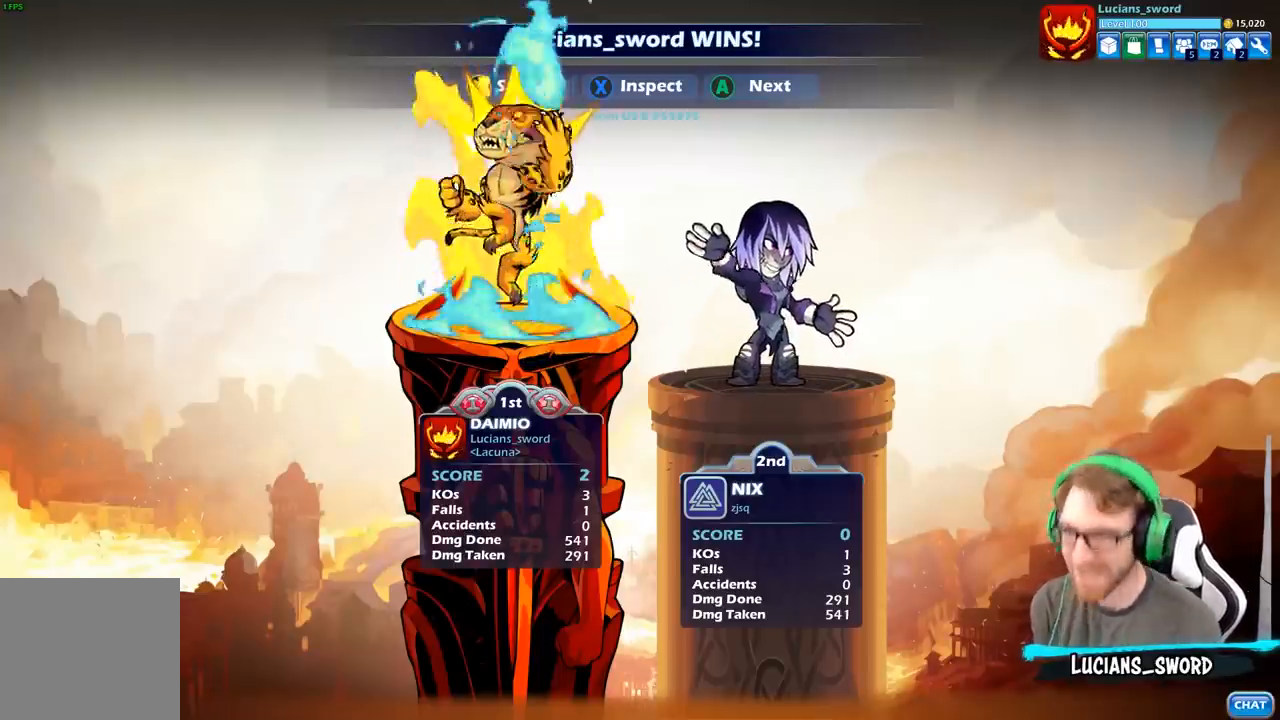
Gameplay with a controller (Xbox layout); each line is a JSON object with the inputs held at the frame after it. "events" lists button and stick changes between this image and that frame as [ms after this image, input, new state], when the widget could be followed in between.
{"buttons": [], "left_stick": "center", "right_stick": "center", "events": [[300, "Y", "down"], [417, "Y", "up"]]}
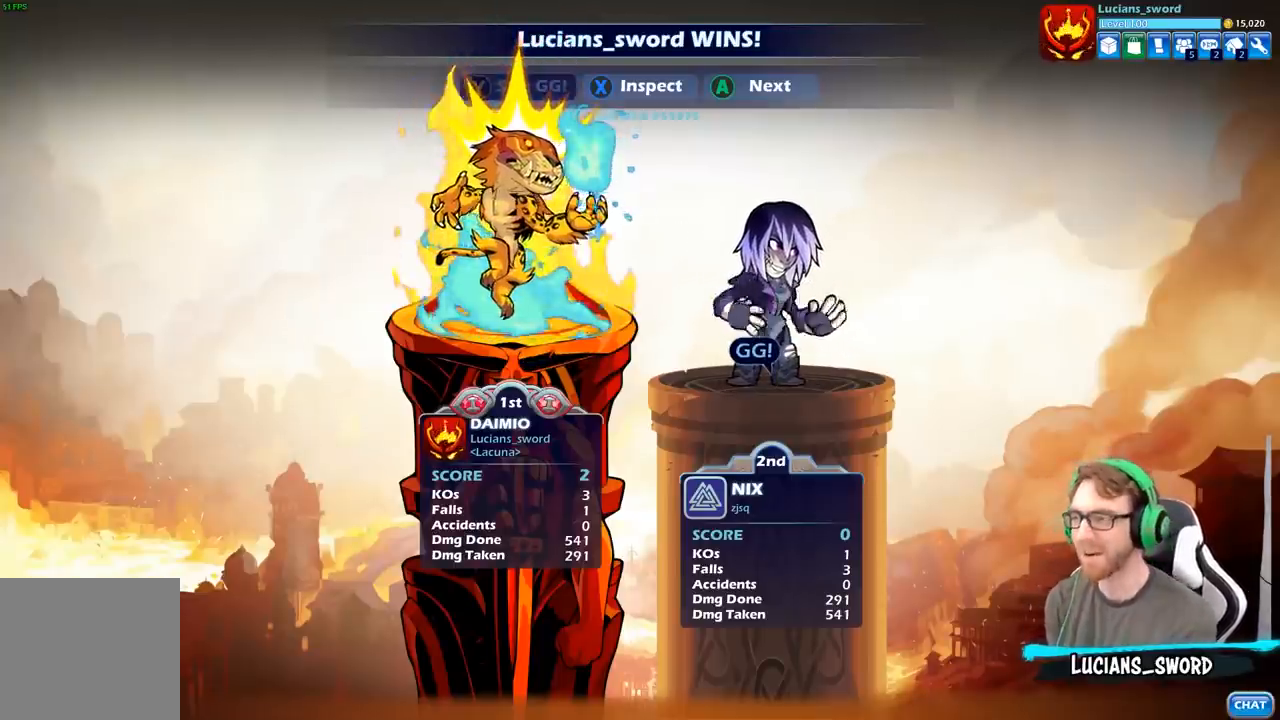
{"buttons": [], "left_stick": "center", "right_stick": "center", "events": [[33, "Y", "down"], [150, "Y", "up"], [283, "Y", "down"], [417, "Y", "up"]]}
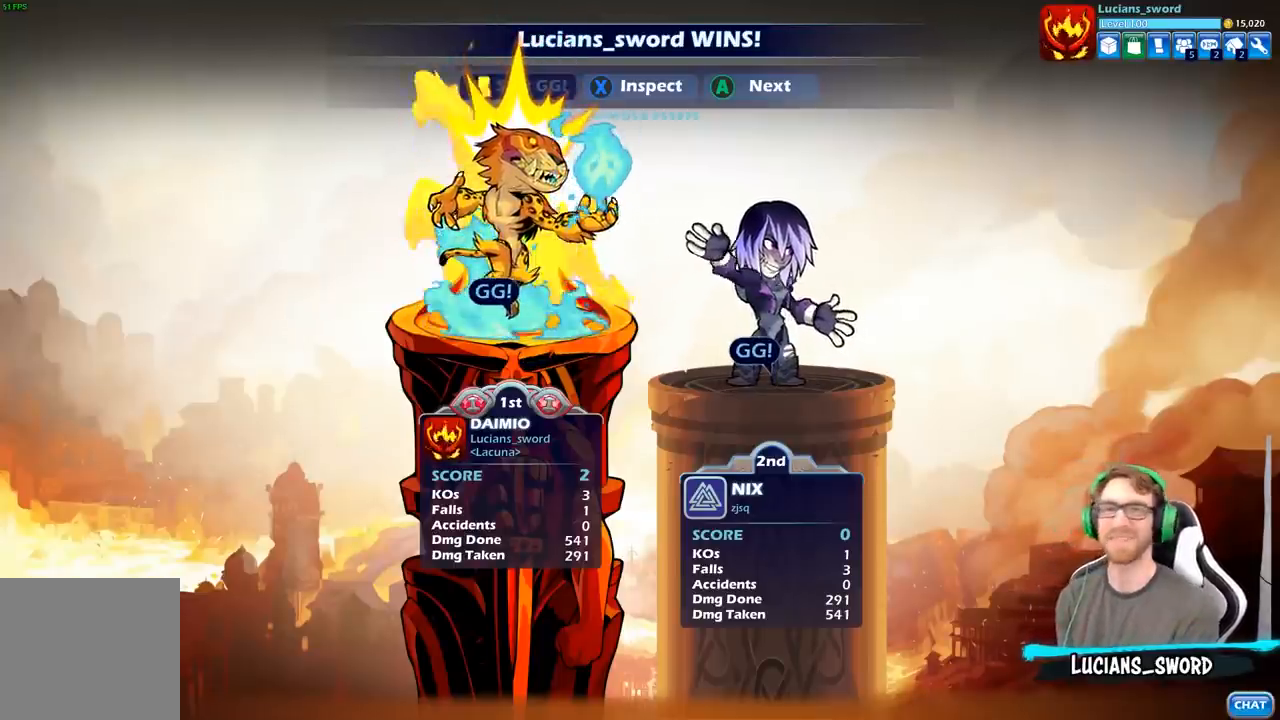
{"buttons": [], "left_stick": "center", "right_stick": "center", "events": []}
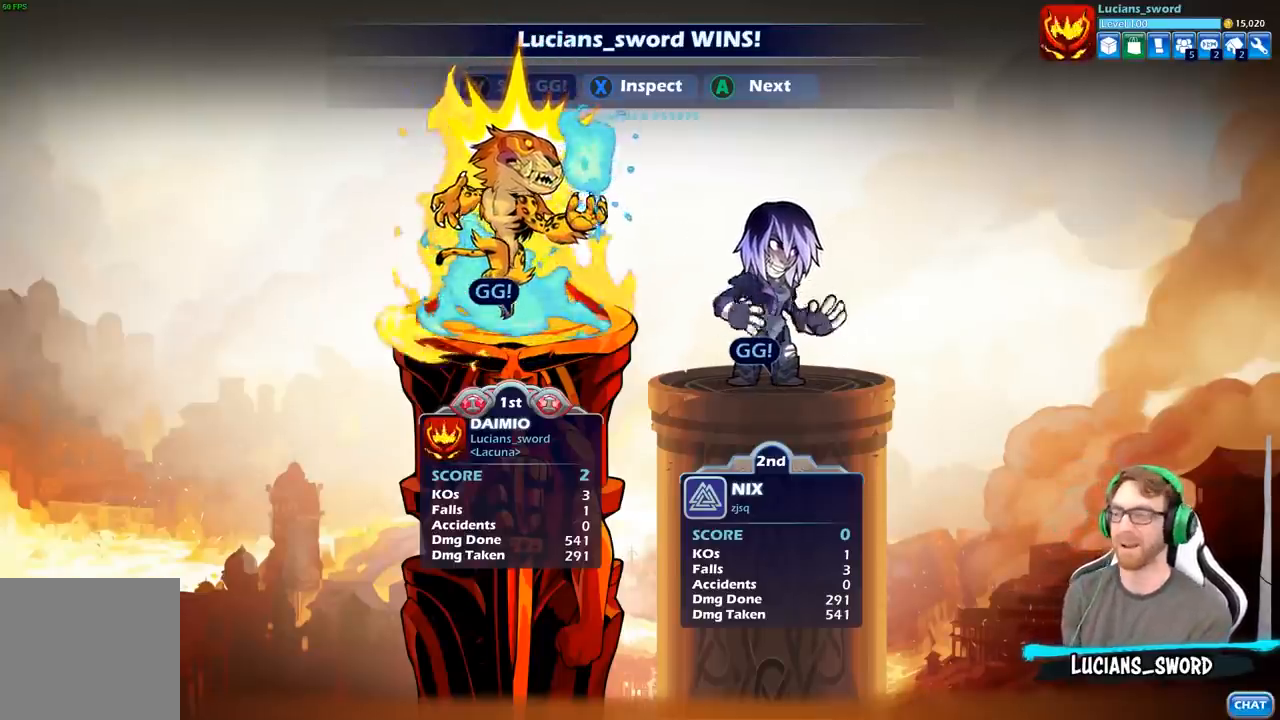
{"buttons": ["Y"], "left_stick": "center", "right_stick": "center", "events": [[233, "Y", "down"], [350, "Y", "up"], [450, "Y", "down"]]}
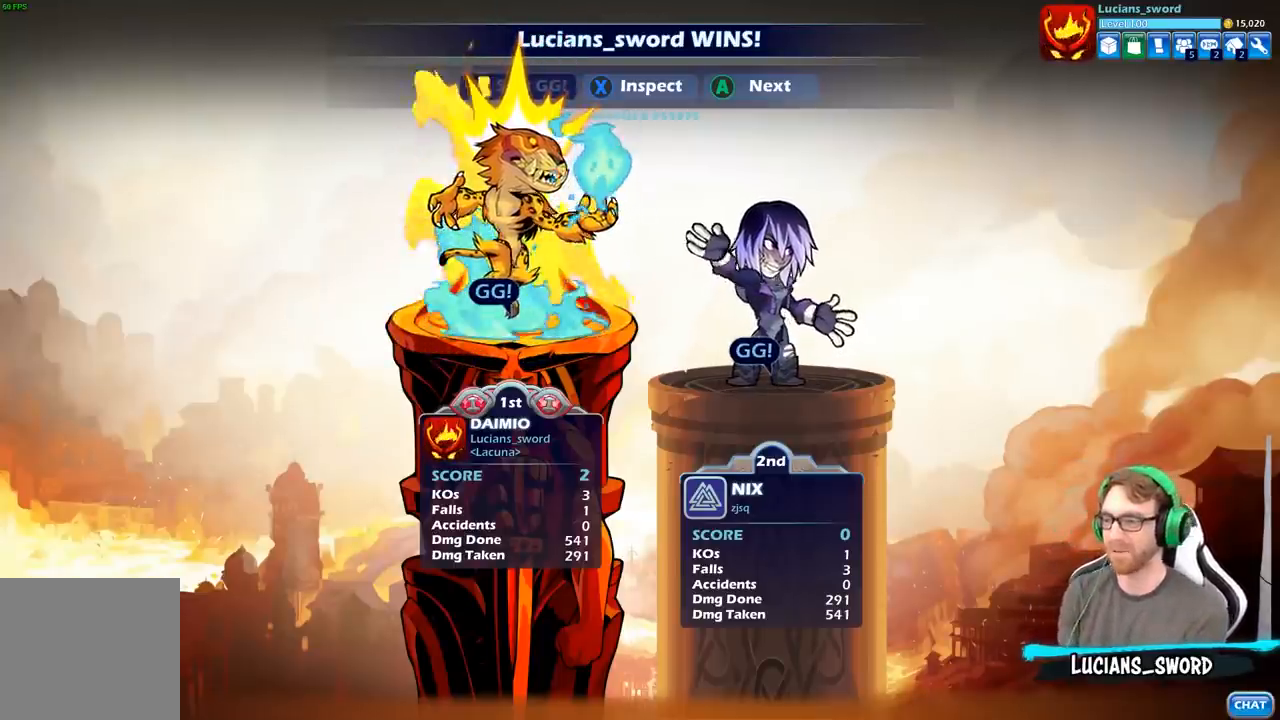
{"buttons": ["A"], "left_stick": "center", "right_stick": "center", "events": [[50, "Y", "up"], [167, "Y", "down"], [267, "Y", "up"], [467, "A", "down"]]}
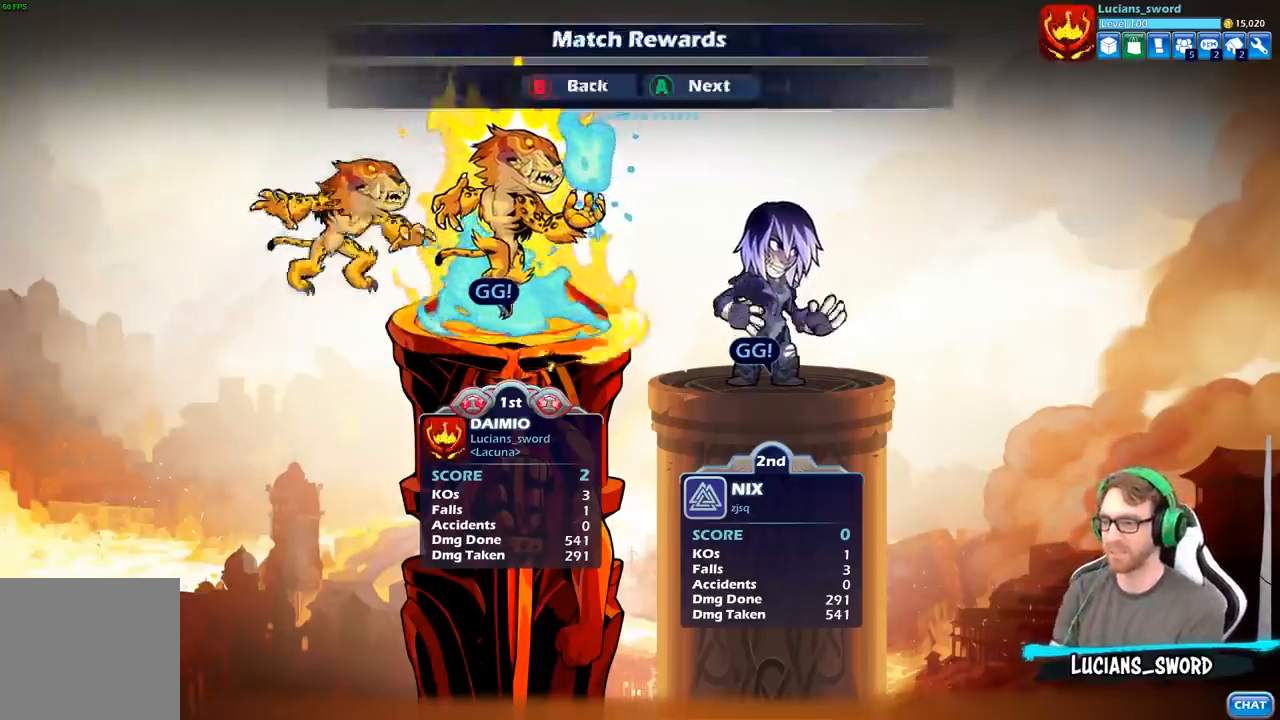
{"buttons": [], "left_stick": "center", "right_stick": "center", "events": [[100, "A", "up"], [283, "A", "down"], [417, "A", "up"]]}
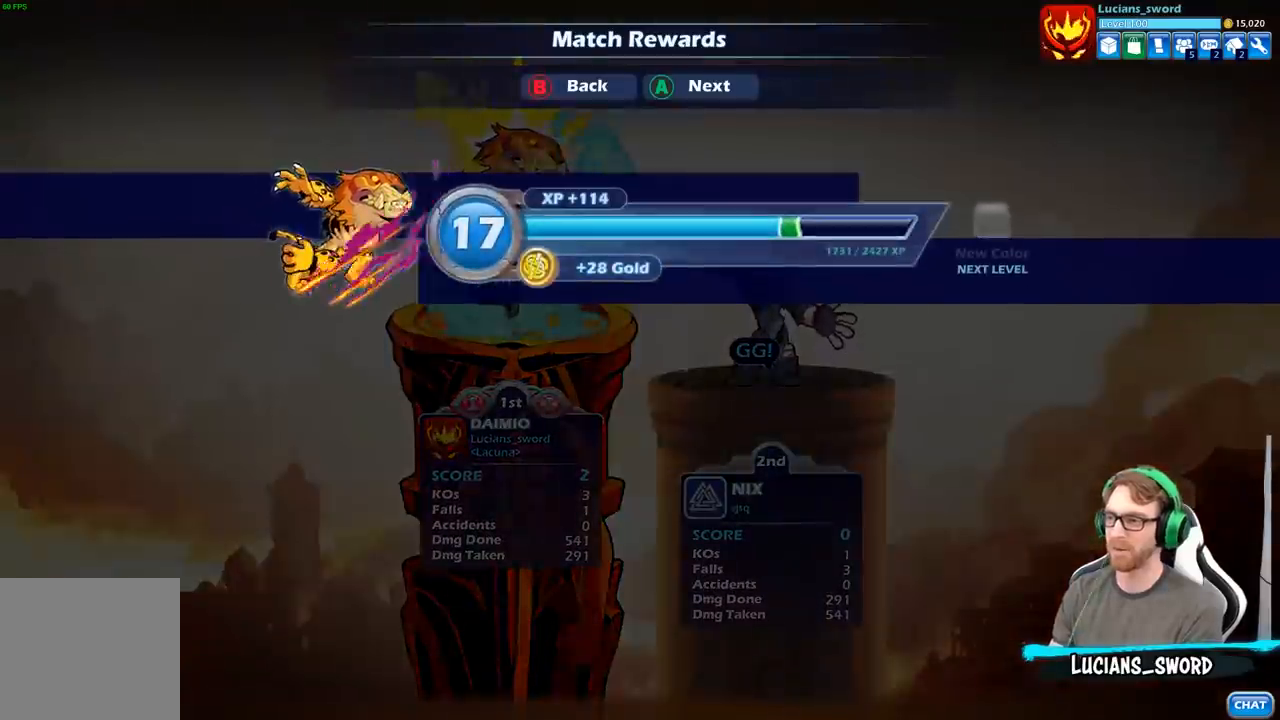
{"buttons": [], "left_stick": "center", "right_stick": "center", "events": []}
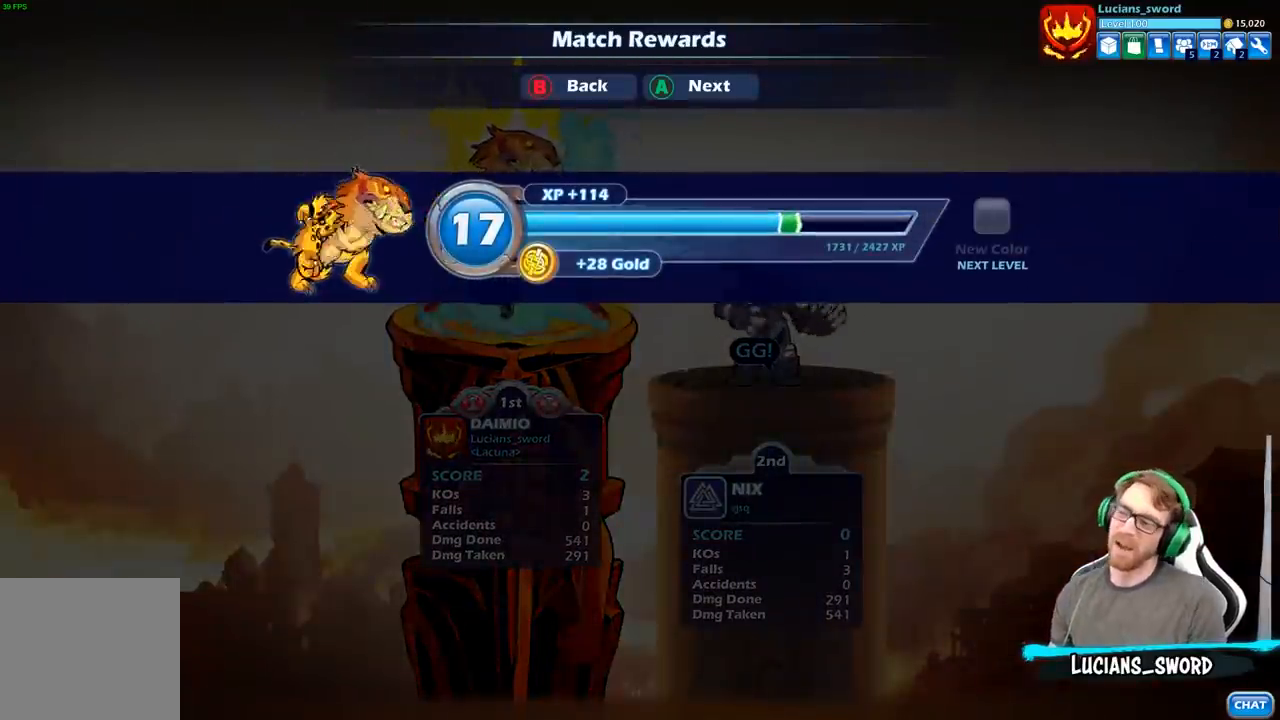
{"buttons": [], "left_stick": "center", "right_stick": "center", "events": []}
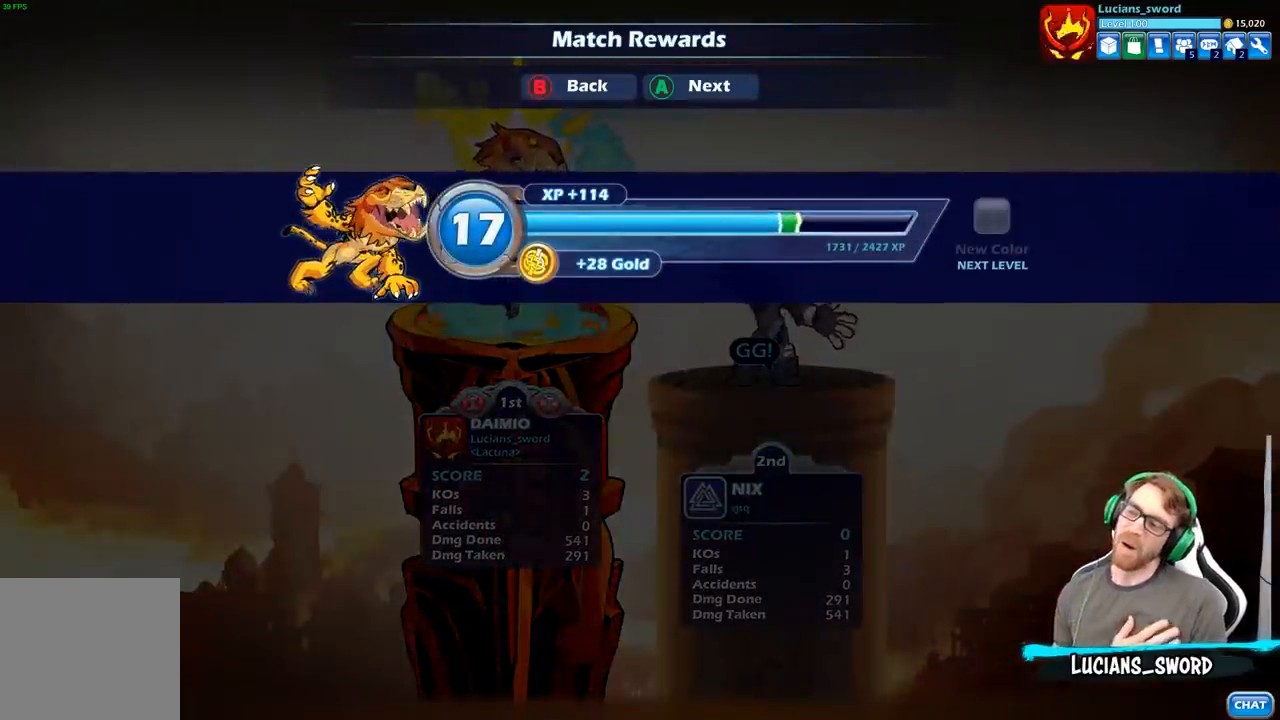
{"buttons": [], "left_stick": "center", "right_stick": "center", "events": []}
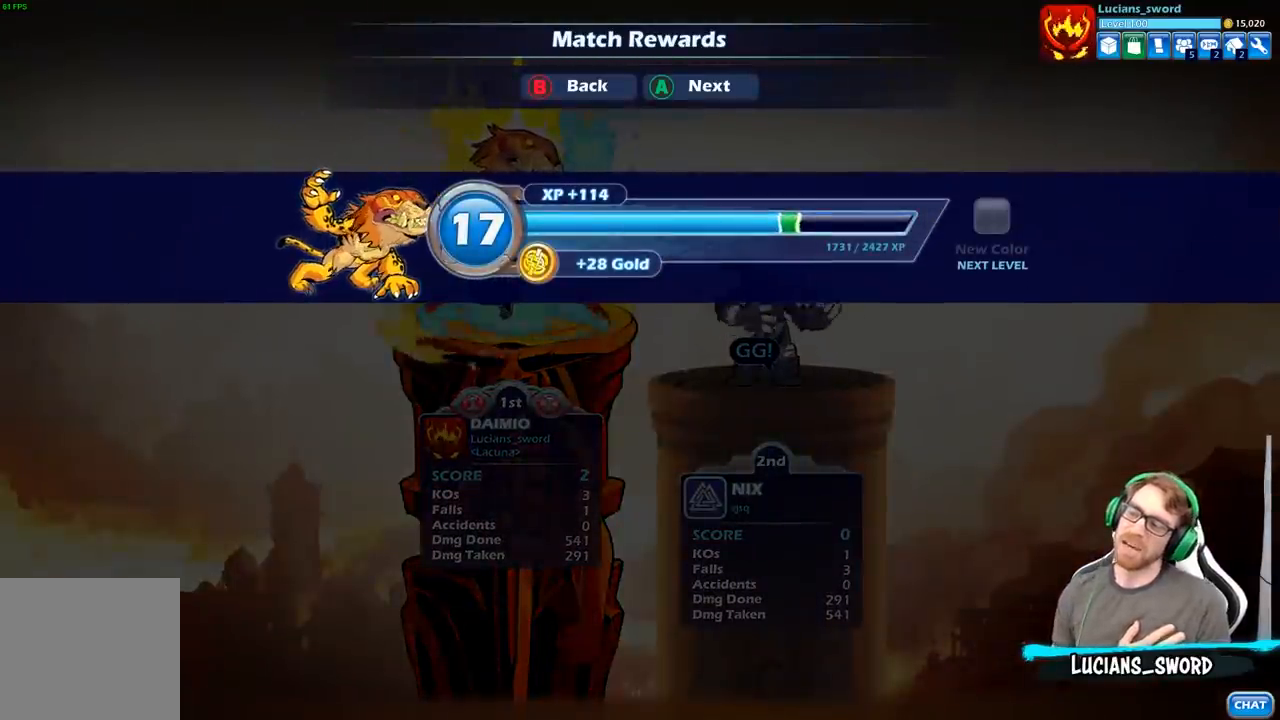
{"buttons": [], "left_stick": "center", "right_stick": "center", "events": [[33, "A", "down"], [117, "A", "up"]]}